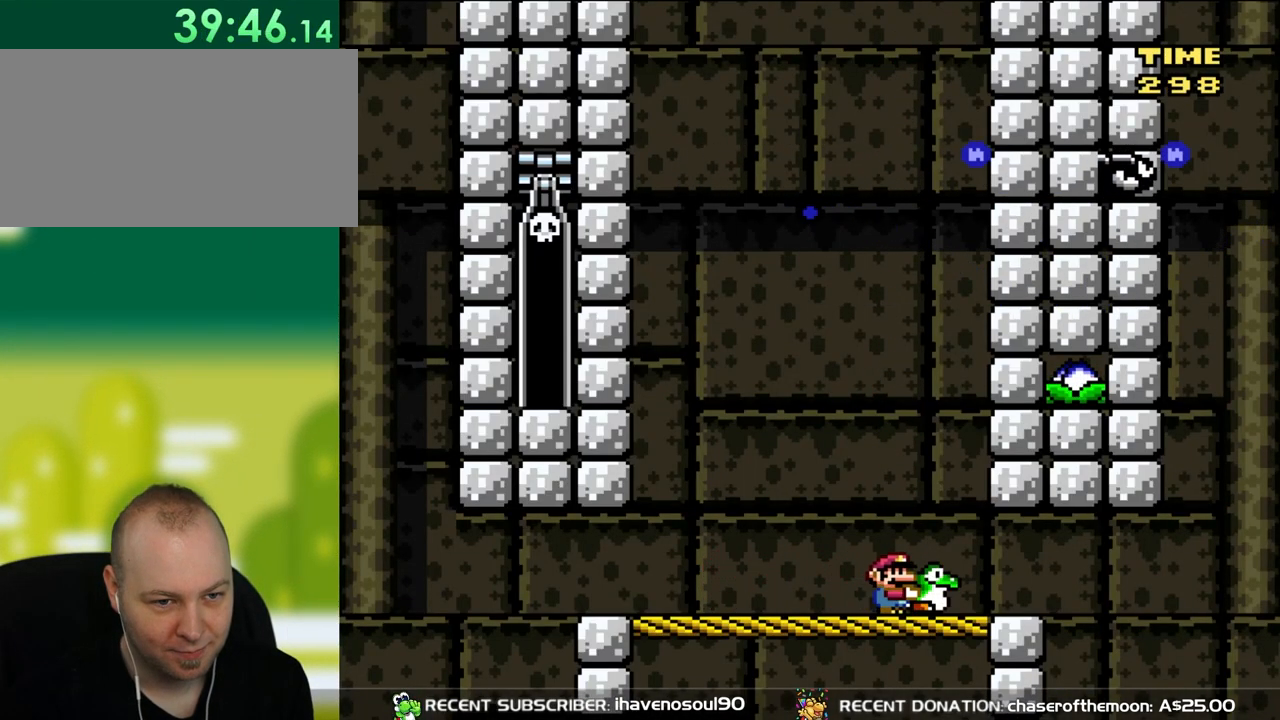
Gameplay with a controller (Nintendo layout); each line is a JSON object with the inputs held at the frame after it. "events" lists button and stick changes between this image and that frame as [ms after this image, input, new state], when the widget could be followed in between. Not read: L3 R3.
{"buttons": ["Y", "DPAD_LEFT"], "events": [[150, "DPAD_RIGHT", "down"], [283, "DPAD_RIGHT", "up"], [417, "DPAD_LEFT", "down"]]}
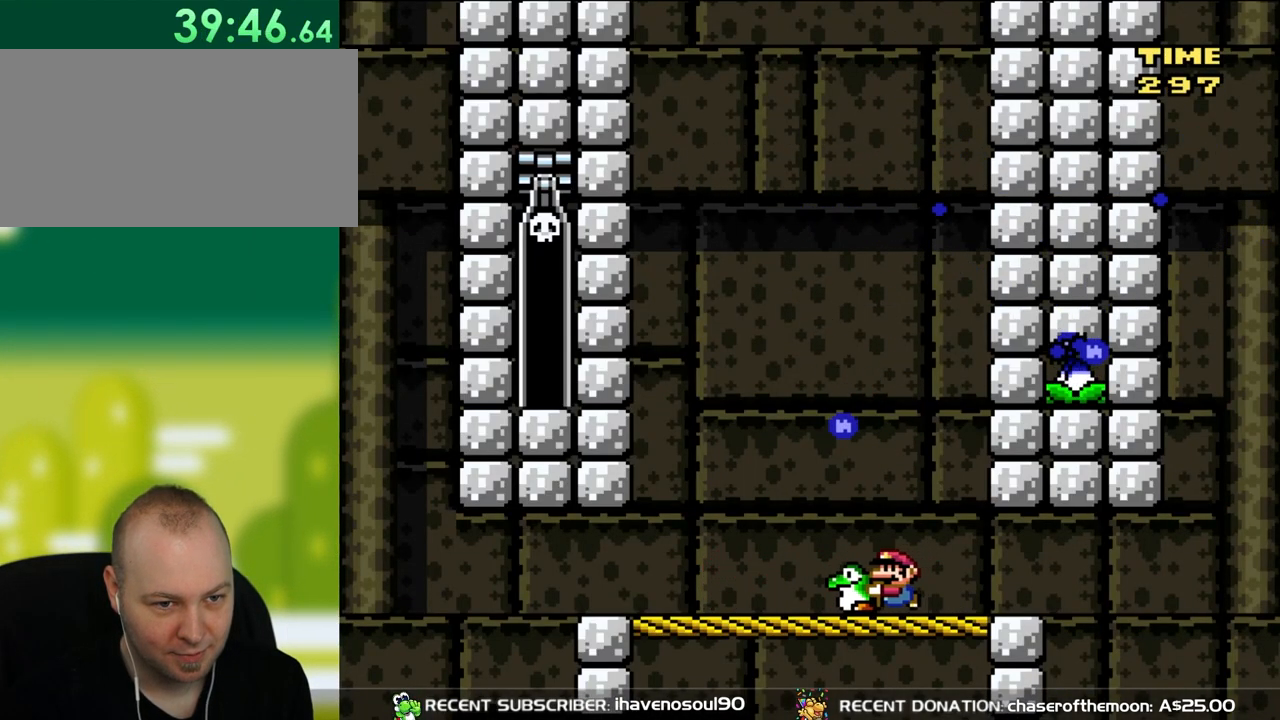
{"buttons": ["Y"], "events": [[283, "DPAD_LEFT", "up"], [283, "DPAD_UP", "down"], [317, "DPAD_UP", "up"], [350, "DPAD_RIGHT", "down"], [450, "DPAD_RIGHT", "up"]]}
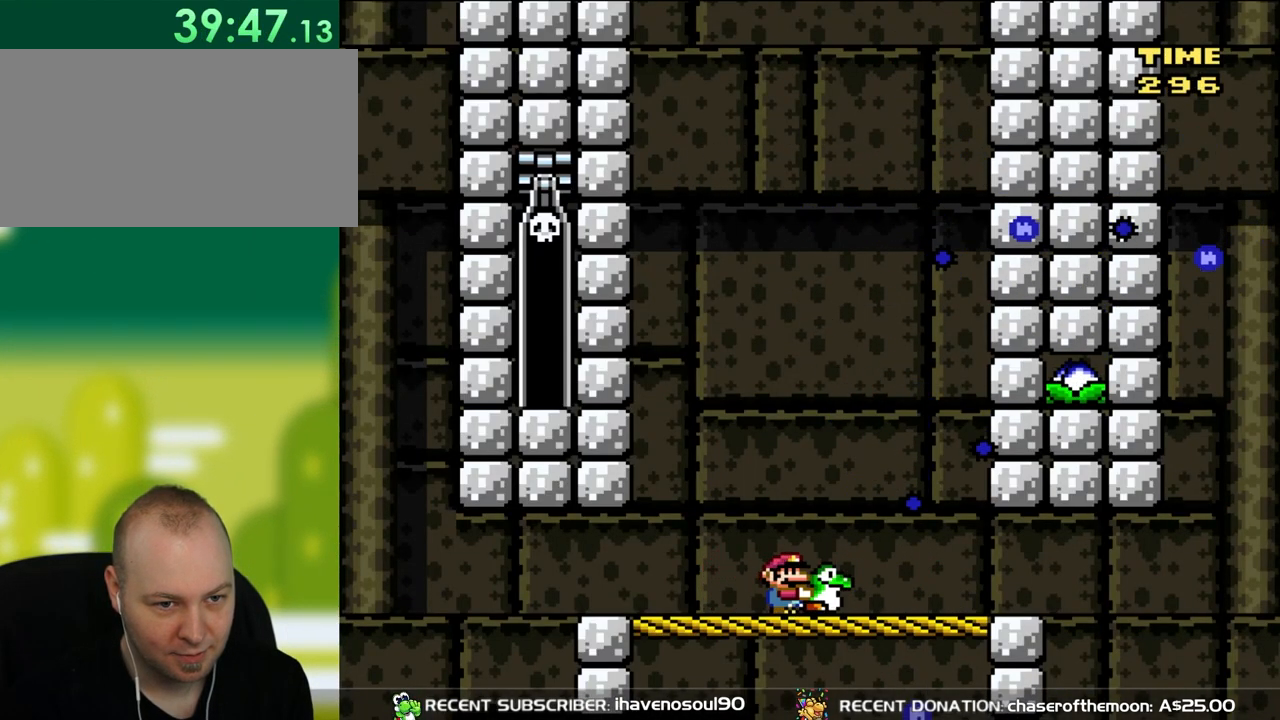
{"buttons": ["B", "Y", "DPAD_RIGHT"], "events": [[283, "B", "down"], [283, "DPAD_RIGHT", "down"], [350, "B", "up"], [483, "B", "down"]]}
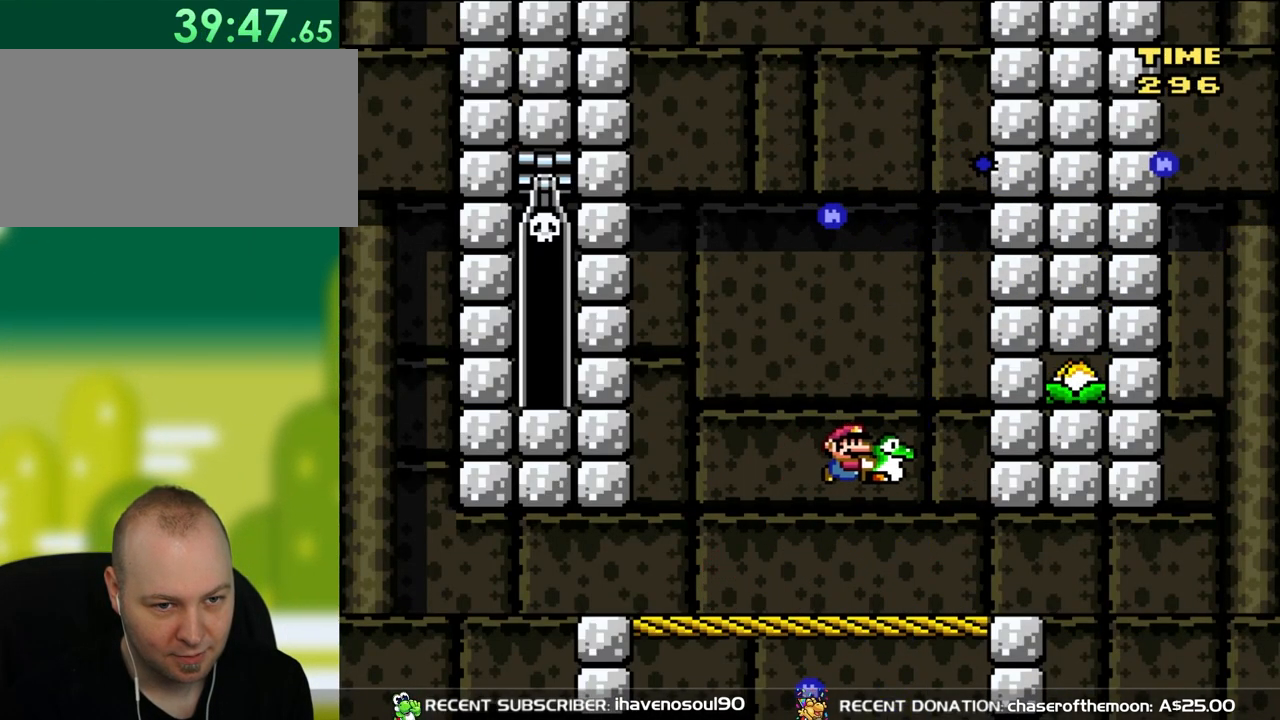
{"buttons": ["Y", "DPAD_LEFT"], "events": [[83, "B", "up"], [217, "DPAD_RIGHT", "up"], [250, "DPAD_UP", "down"], [283, "DPAD_LEFT", "down"], [283, "DPAD_UP", "up"]]}
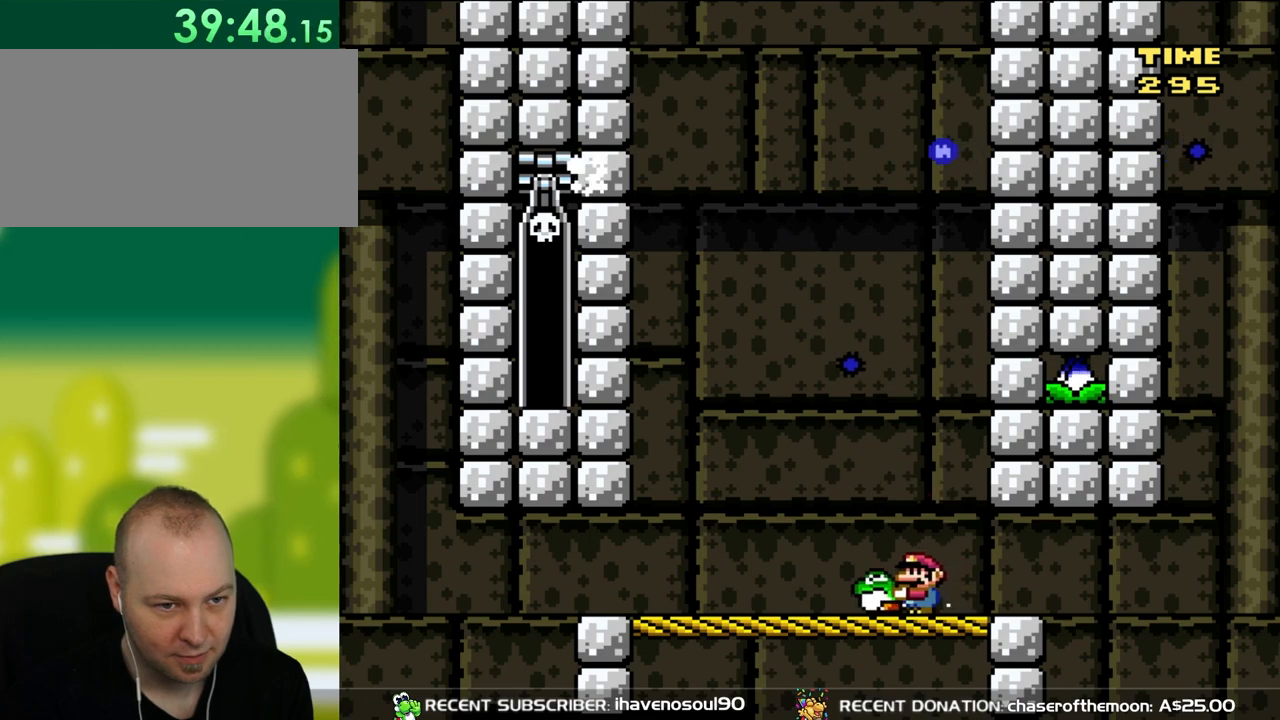
{"buttons": ["Y"], "events": [[250, "B", "down"], [250, "DPAD_UP", "down"], [283, "DPAD_LEFT", "up"], [317, "B", "up"], [317, "Y", "up"], [467, "Y", "down"], [483, "DPAD_UP", "up"]]}
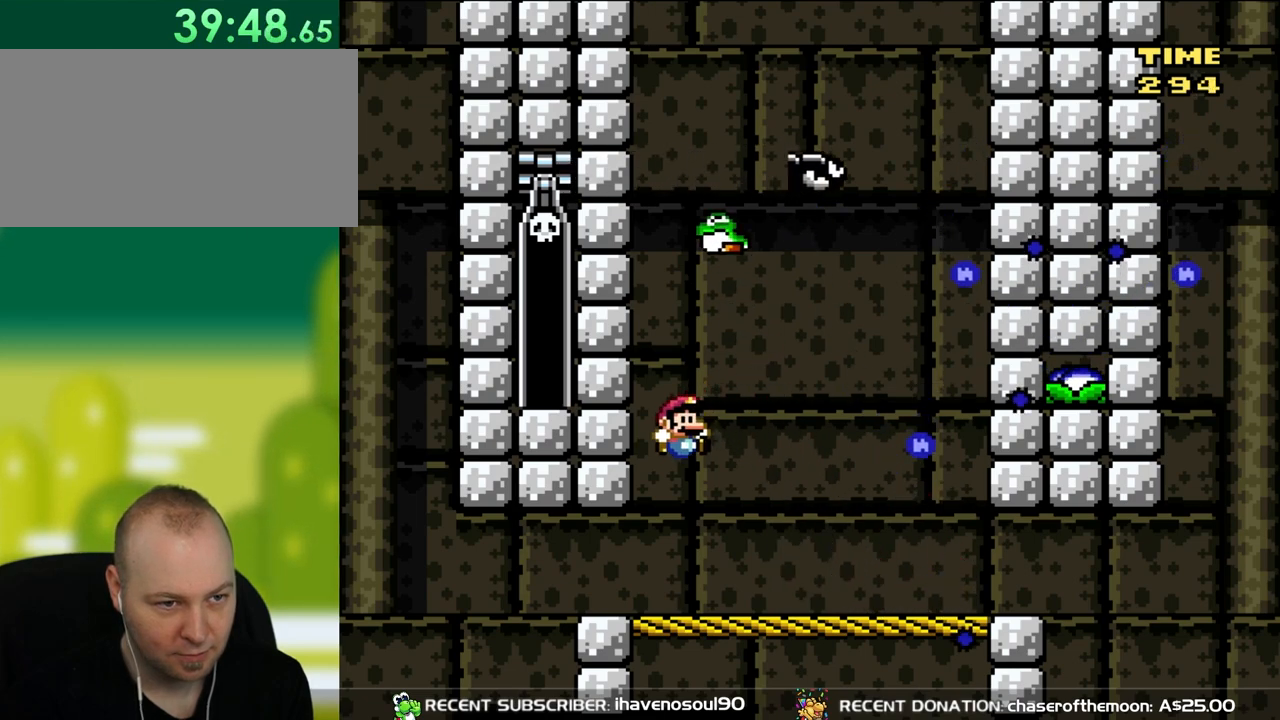
{"buttons": ["Y"], "events": [[83, "DPAD_RIGHT", "down"], [217, "DPAD_RIGHT", "up"]]}
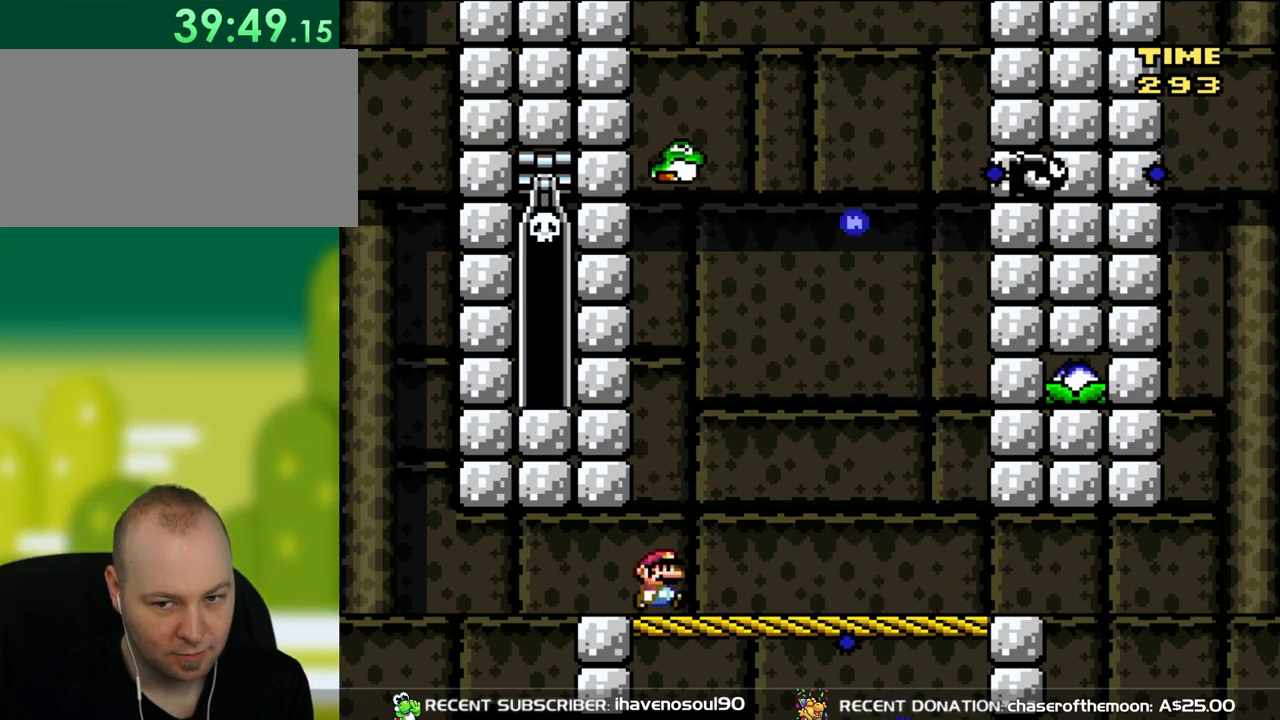
{"buttons": ["Y", "DPAD_RIGHT"], "events": [[83, "DPAD_RIGHT", "down"], [250, "DPAD_RIGHT", "up"], [450, "DPAD_RIGHT", "down"]]}
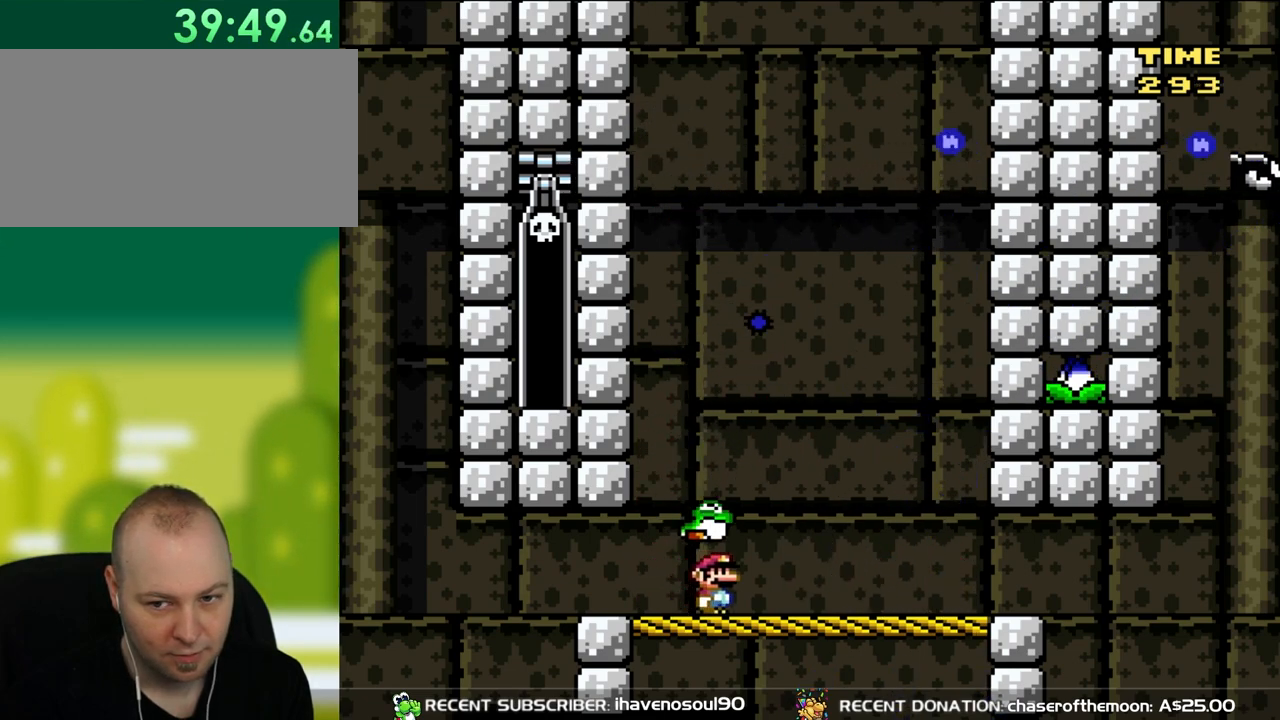
{"buttons": ["Y", "DPAD_RIGHT"], "events": [[117, "DPAD_RIGHT", "up"], [217, "DPAD_RIGHT", "down"]]}
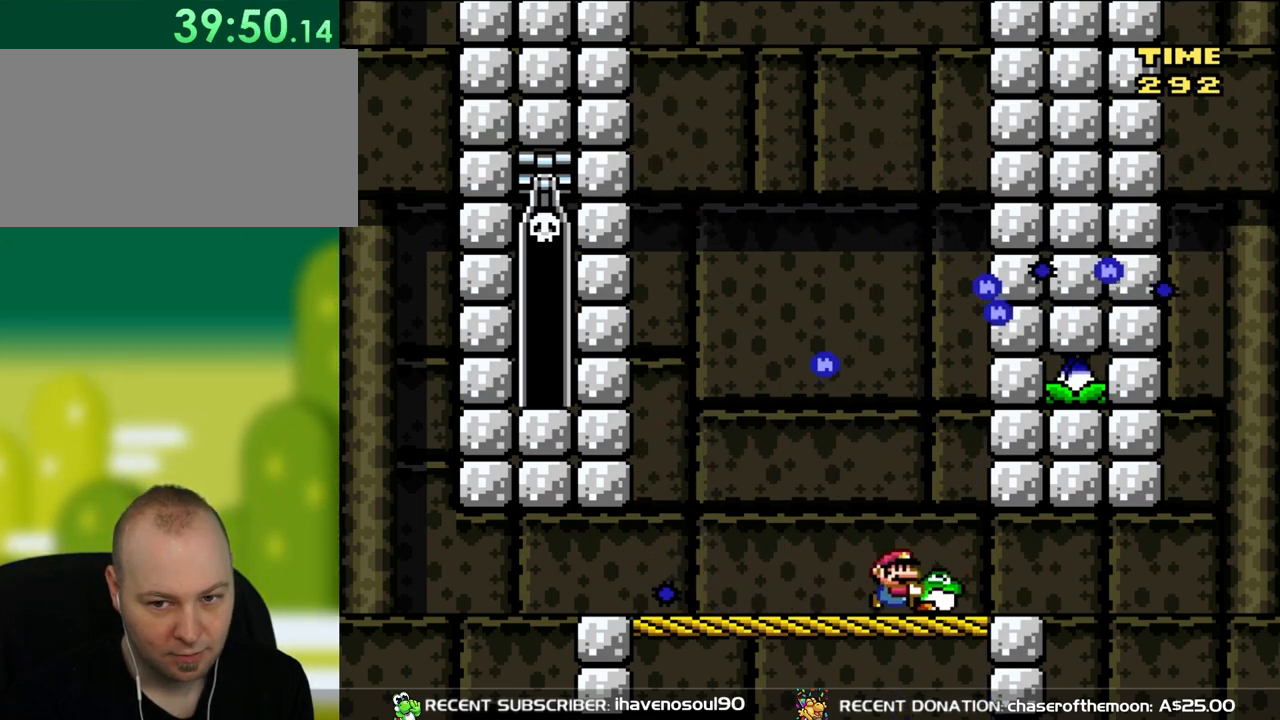
{"buttons": ["Y"], "events": [[183, "DPAD_RIGHT", "up"], [183, "DPAD_UP", "down"], [217, "DPAD_LEFT", "down"], [217, "DPAD_UP", "up"], [350, "DPAD_LEFT", "up"]]}
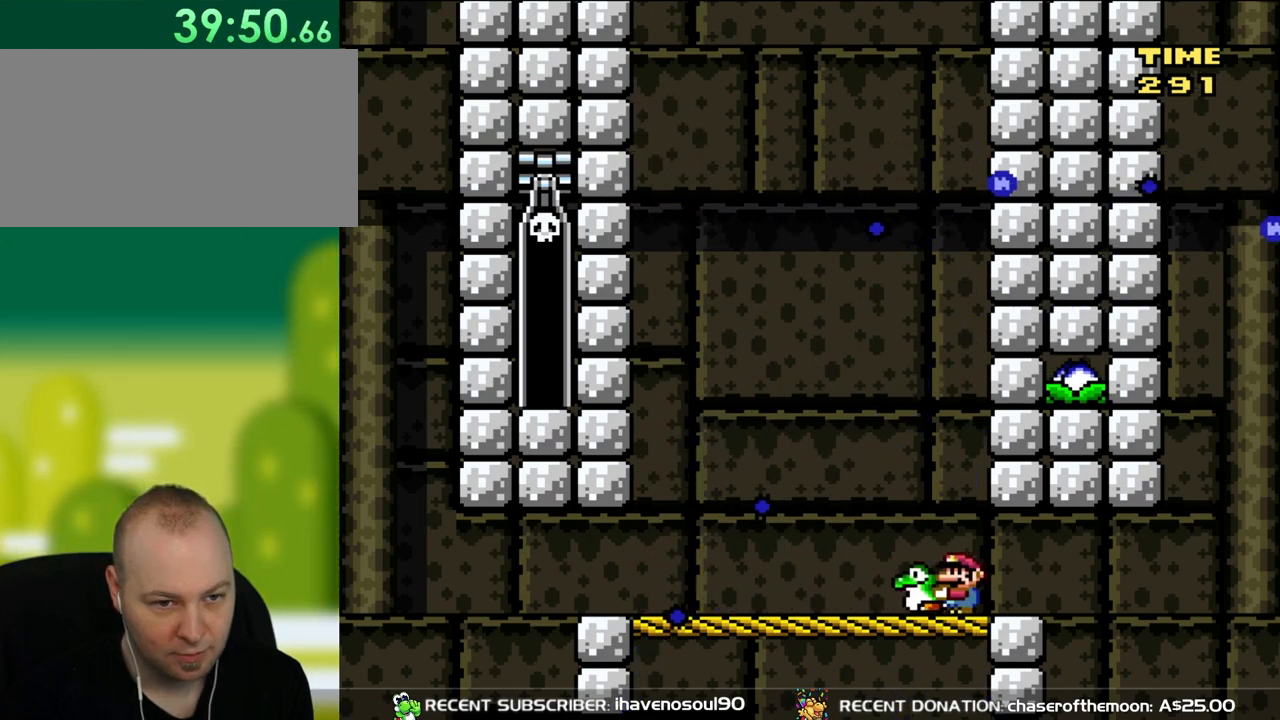
{"buttons": ["B", "Y"], "events": [[183, "DPAD_LEFT", "down"], [317, "DPAD_LEFT", "up"], [483, "B", "down"]]}
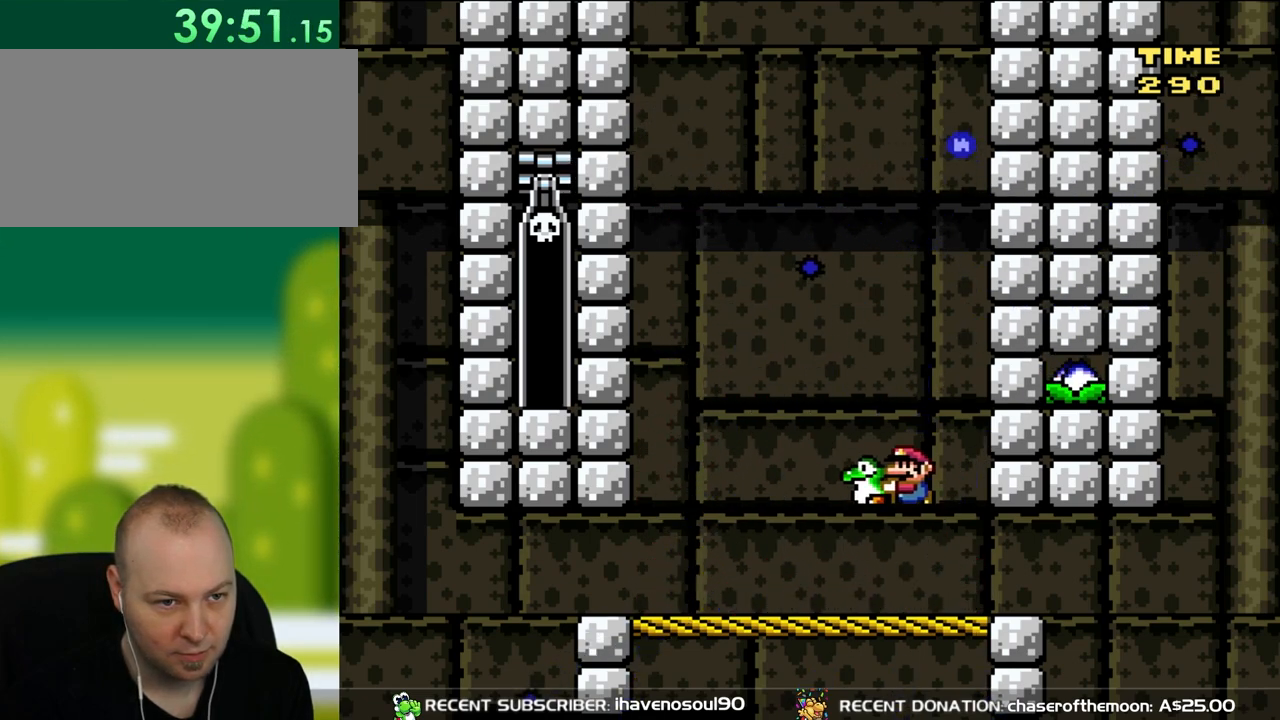
{"buttons": ["DPAD_UP", "DPAD_LEFT"], "events": [[17, "DPAD_LEFT", "down"], [50, "B", "up"], [183, "B", "down"], [183, "DPAD_LEFT", "up"], [317, "DPAD_LEFT", "down"], [317, "DPAD_UP", "down"], [417, "B", "up"], [417, "Y", "up"]]}
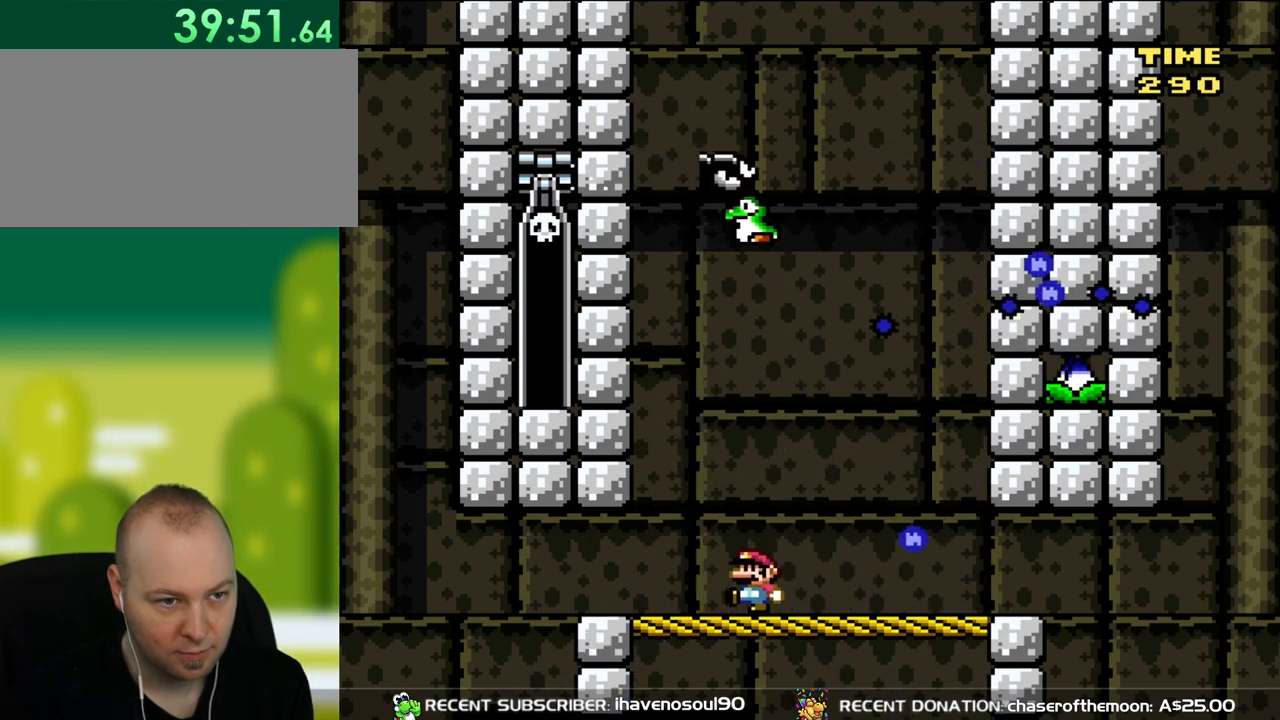
{"buttons": ["Y"], "events": [[17, "DPAD_LEFT", "up"], [117, "DPAD_UP", "up"], [117, "Y", "down"]]}
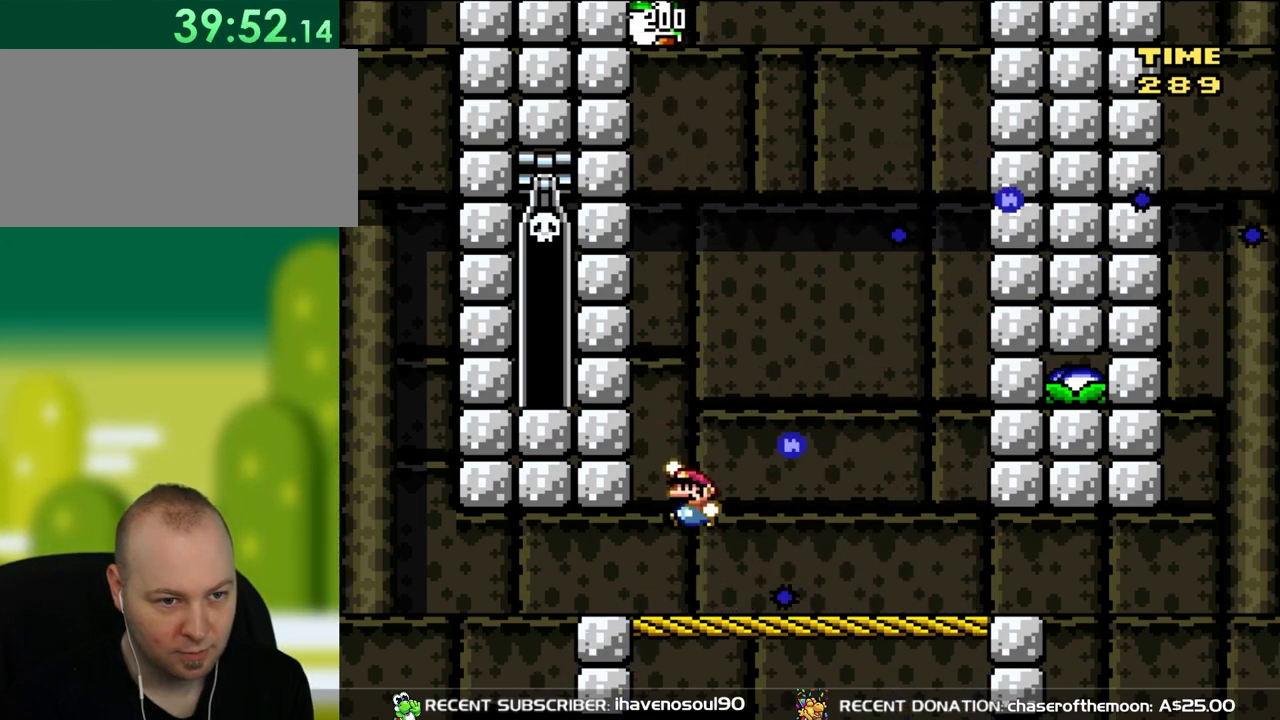
{"buttons": ["B", "Y"], "events": [[17, "B", "down"]]}
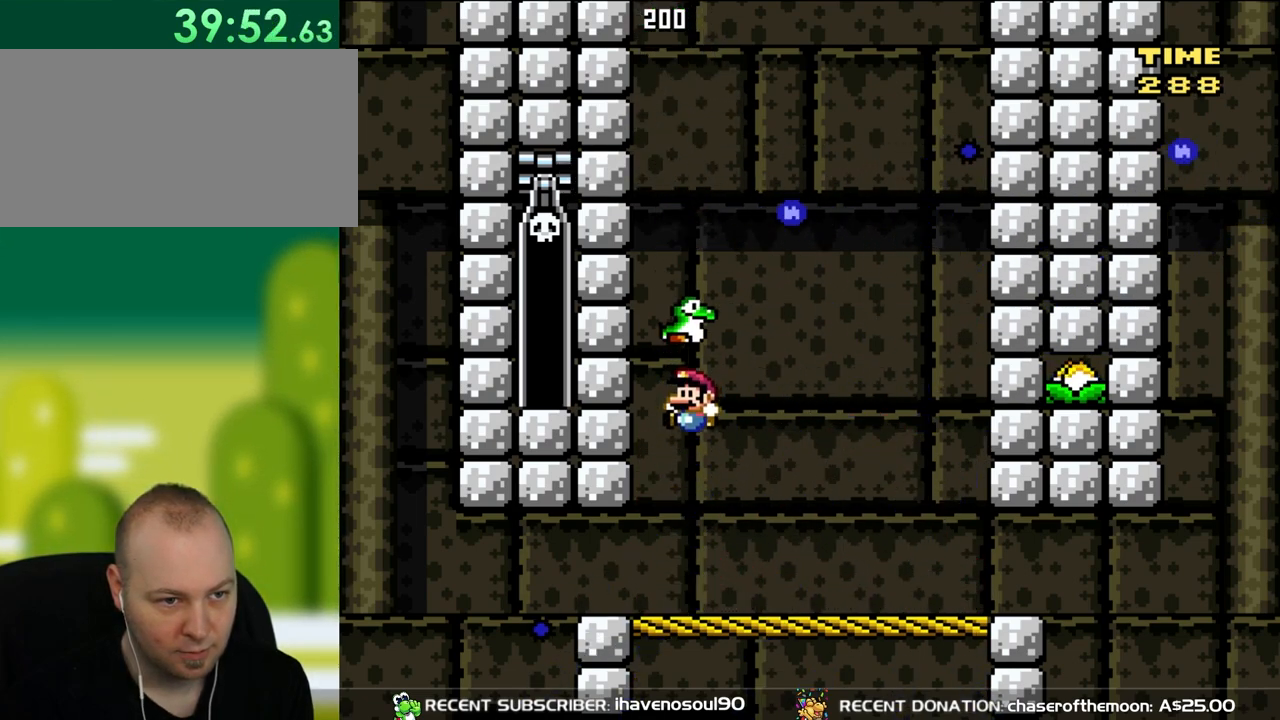
{"buttons": ["Y", "DPAD_RIGHT"], "events": [[117, "B", "up"], [383, "DPAD_RIGHT", "down"]]}
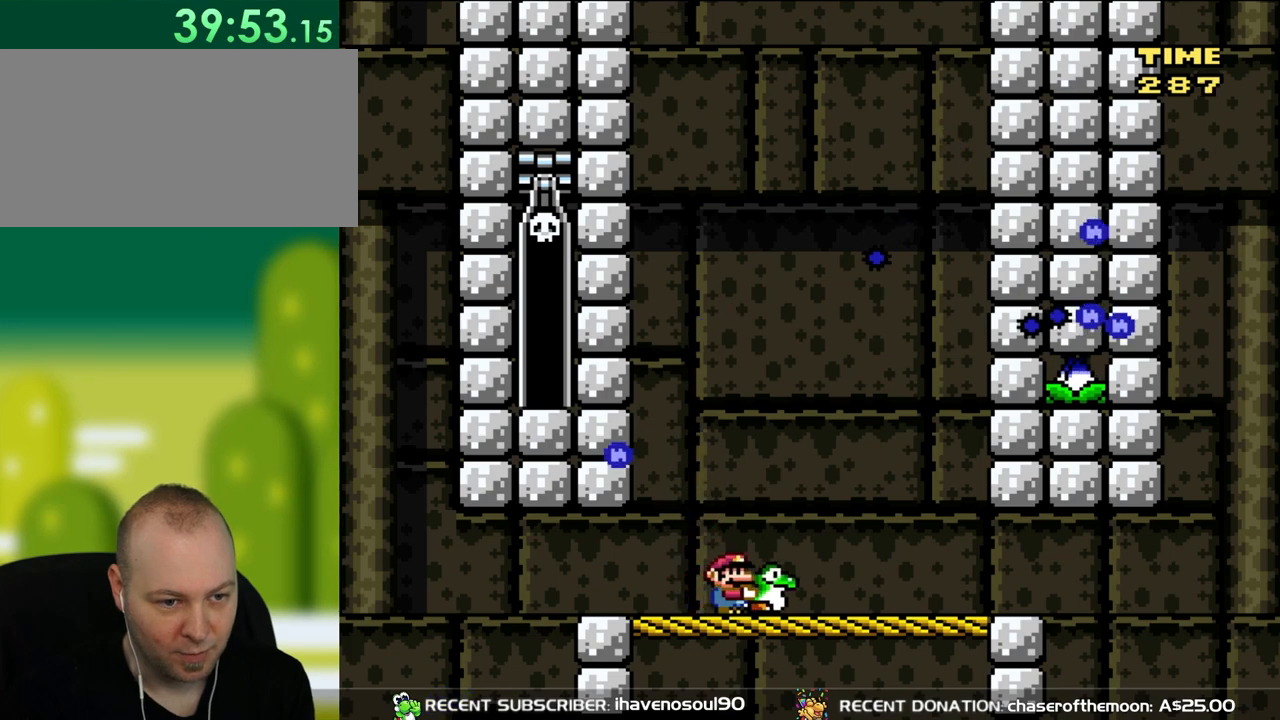
{"buttons": ["Y"], "events": [[483, "DPAD_RIGHT", "up"]]}
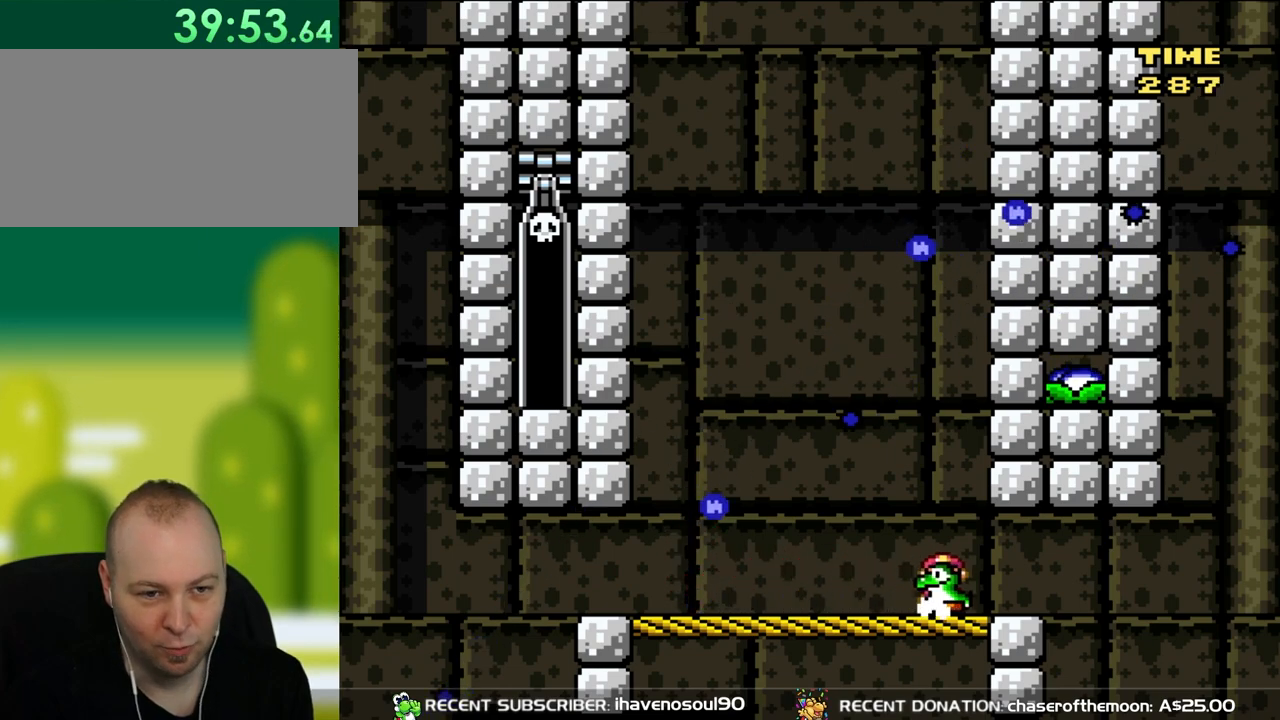
{"buttons": ["Y"], "events": [[50, "DPAD_LEFT", "down"], [150, "DPAD_LEFT", "up"]]}
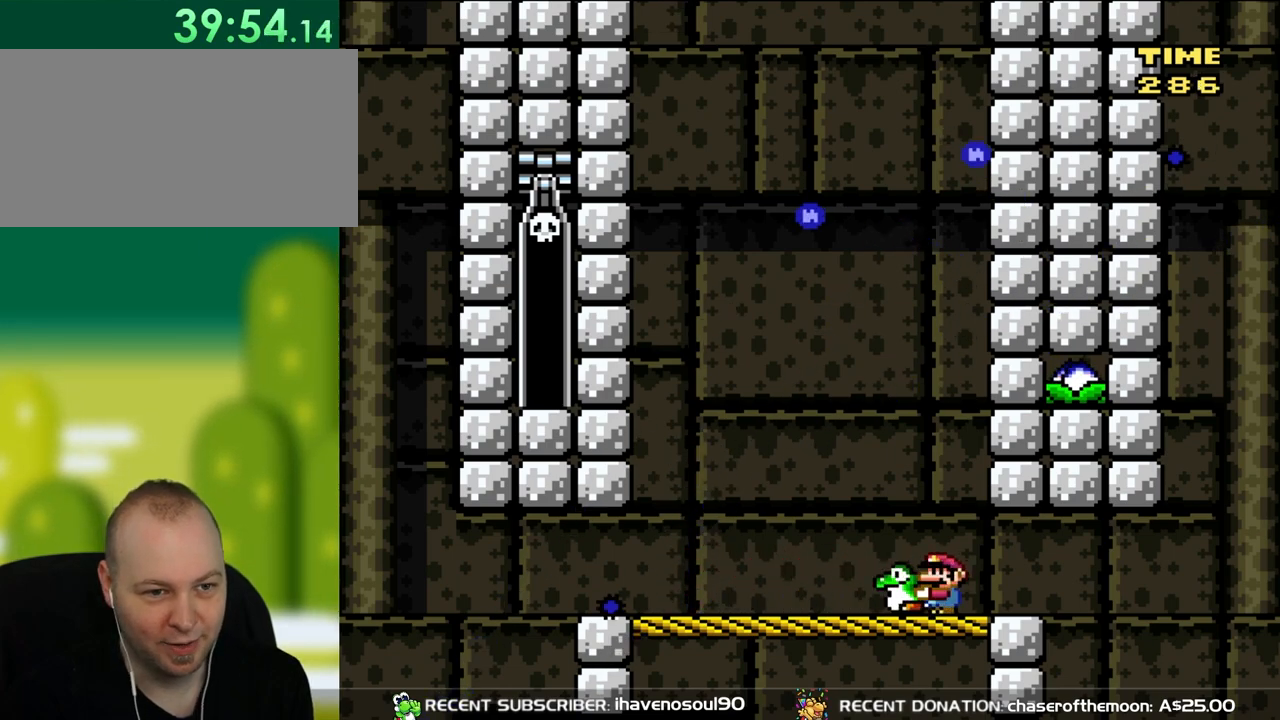
{"buttons": ["B", "Y", "DPAD_UP", "DPAD_LEFT"], "events": [[283, "DPAD_LEFT", "down"], [350, "DPAD_UP", "down"], [483, "B", "down"]]}
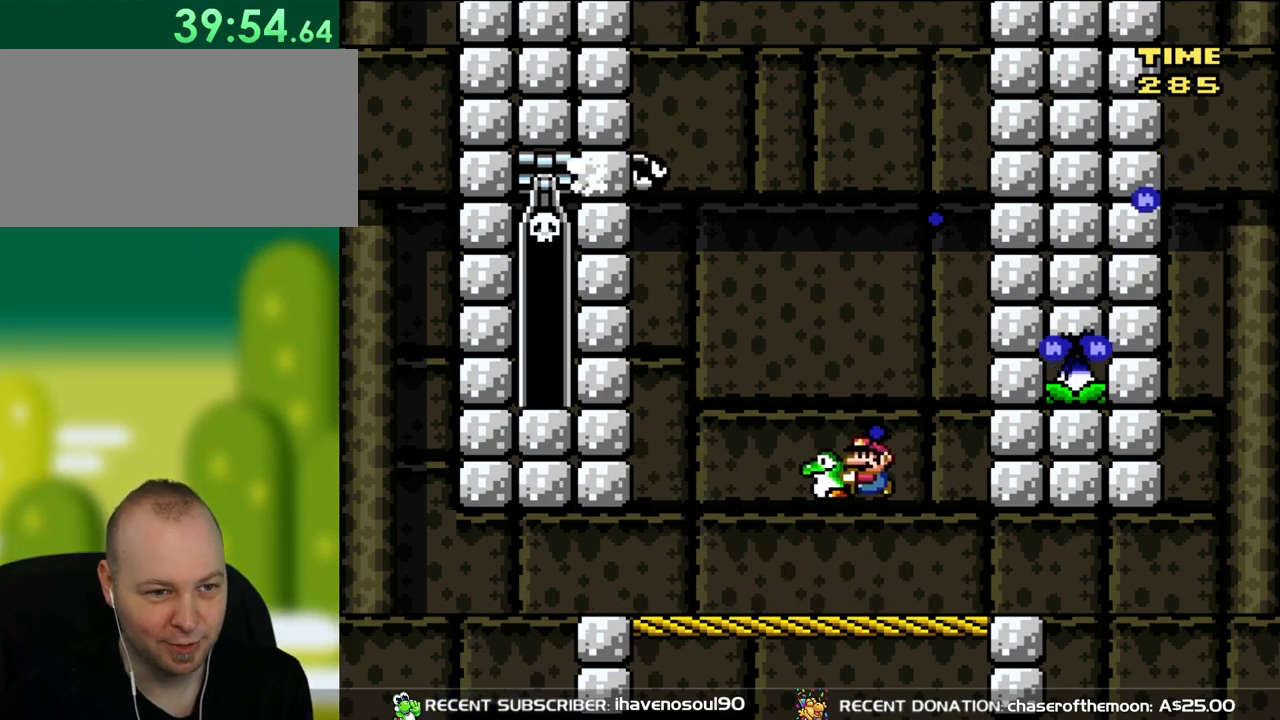
{"buttons": ["Y"], "events": [[83, "B", "up"], [150, "Y", "up"], [250, "DPAD_LEFT", "up"], [317, "Y", "down"], [383, "DPAD_UP", "up"]]}
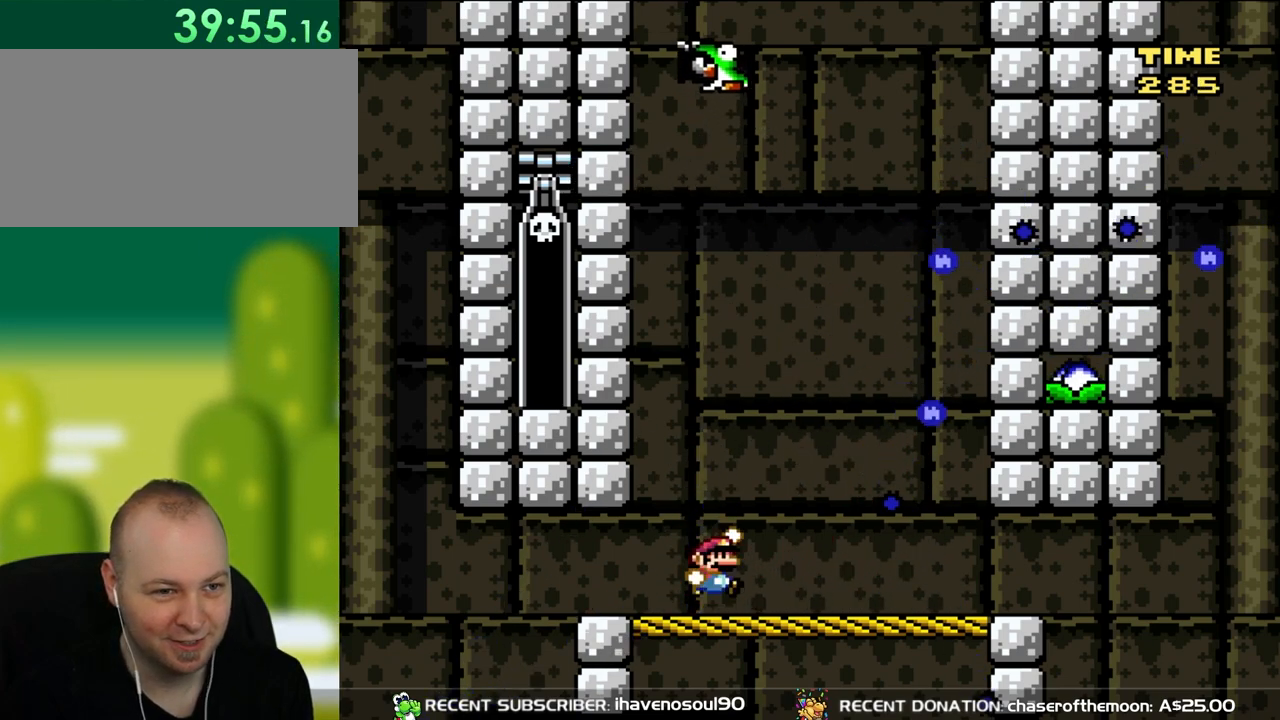
{"buttons": ["B", "Y"], "events": [[83, "B", "down"], [117, "DPAD_RIGHT", "down"], [217, "DPAD_RIGHT", "up"], [350, "DPAD_LEFT", "down"], [400, "DPAD_UP", "down"], [433, "DPAD_UP", "up"], [483, "DPAD_LEFT", "up"]]}
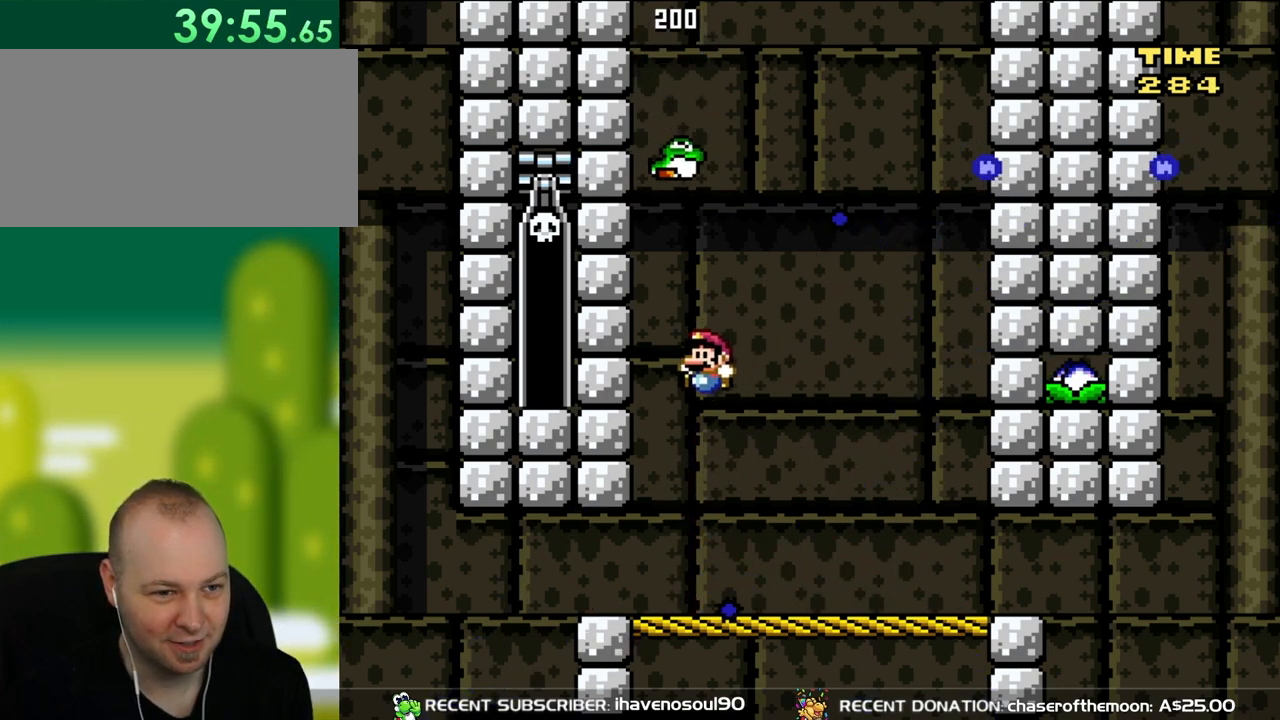
{"buttons": ["Y", "DPAD_LEFT"], "events": [[83, "B", "up"], [217, "DPAD_RIGHT", "down"], [317, "DPAD_RIGHT", "up"], [417, "DPAD_LEFT", "down"]]}
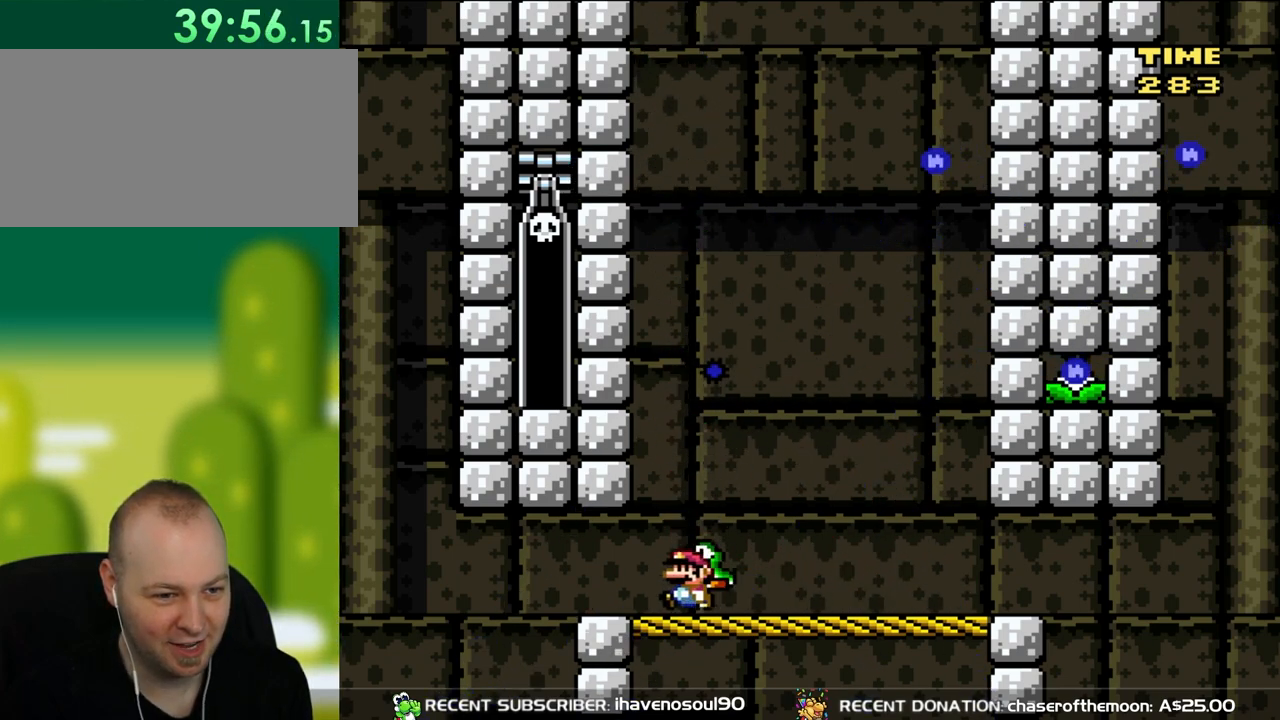
{"buttons": ["Y", "DPAD_RIGHT"], "events": [[50, "DPAD_LEFT", "up"], [150, "DPAD_RIGHT", "down"]]}
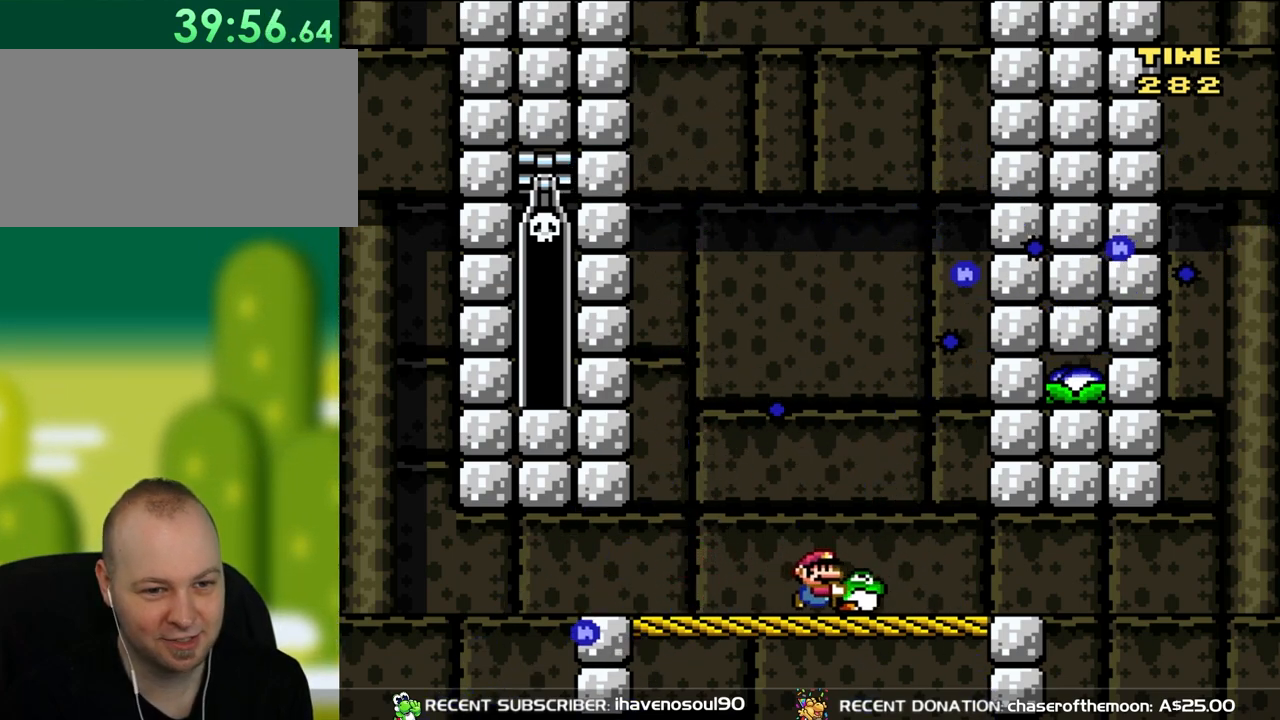
{"buttons": ["Y"], "events": [[283, "DPAD_DOWN", "down"], [283, "DPAD_RIGHT", "up"], [317, "DPAD_DOWN", "up"], [317, "DPAD_LEFT", "down"], [450, "DPAD_LEFT", "up"]]}
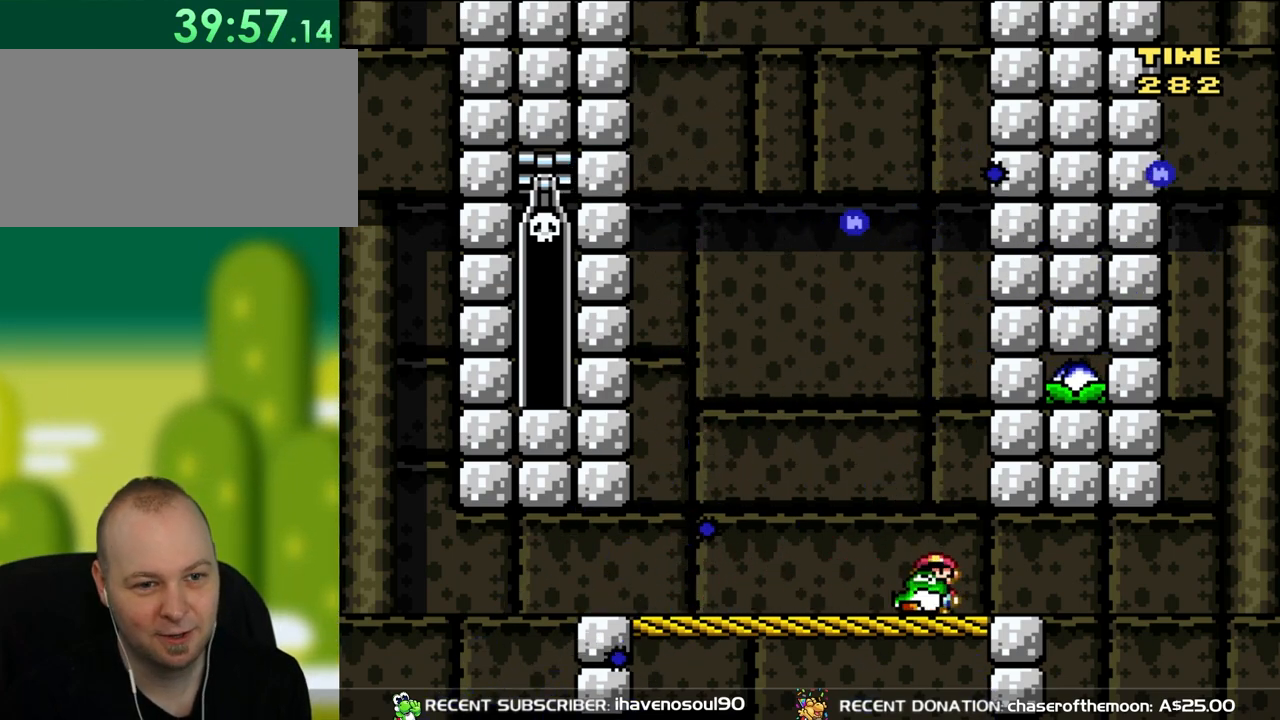
{"buttons": ["Y"], "events": [[83, "DPAD_RIGHT", "down"], [217, "DPAD_RIGHT", "up"], [317, "DPAD_LEFT", "down"], [467, "DPAD_LEFT", "up"]]}
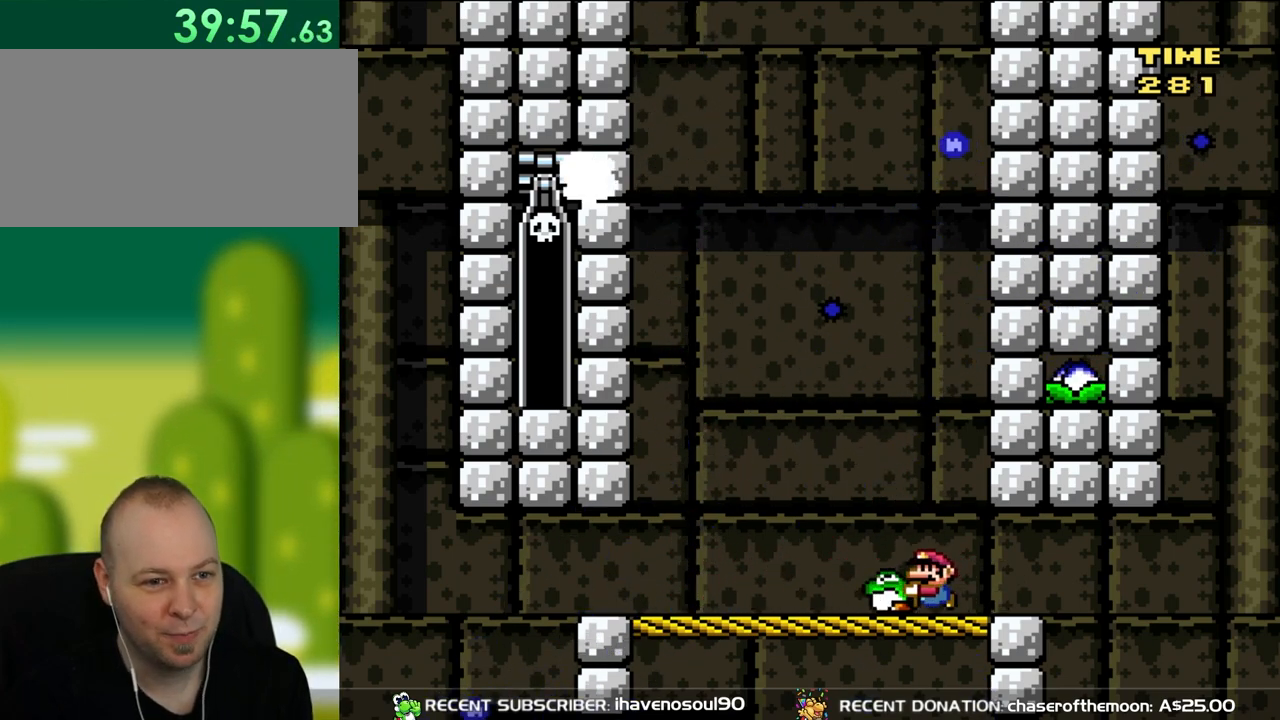
{"buttons": ["DPAD_UP"], "events": [[117, "DPAD_LEFT", "down"], [383, "B", "down"], [383, "DPAD_UP", "down"], [417, "Y", "up"], [450, "B", "up"], [483, "DPAD_LEFT", "up"]]}
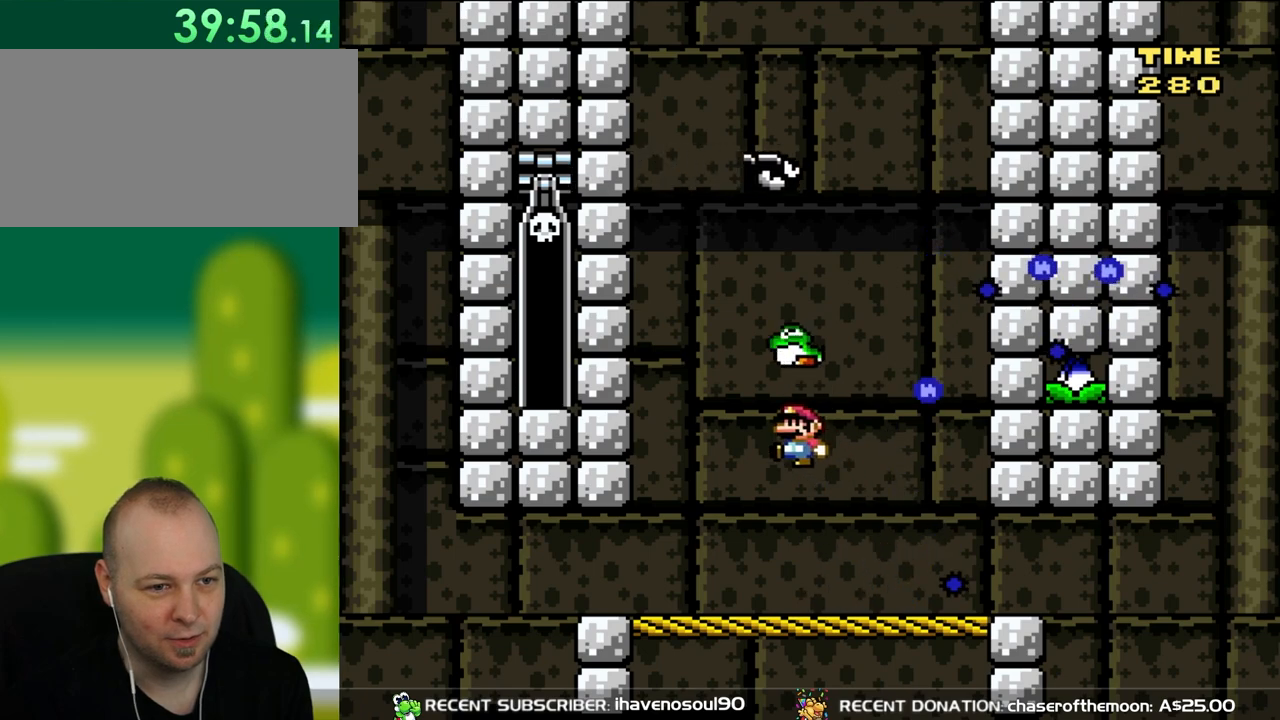
{"buttons": ["Y", "DPAD_LEFT"], "events": [[83, "Y", "down"], [117, "DPAD_UP", "up"], [283, "DPAD_RIGHT", "down"], [417, "DPAD_RIGHT", "up"], [483, "DPAD_LEFT", "down"]]}
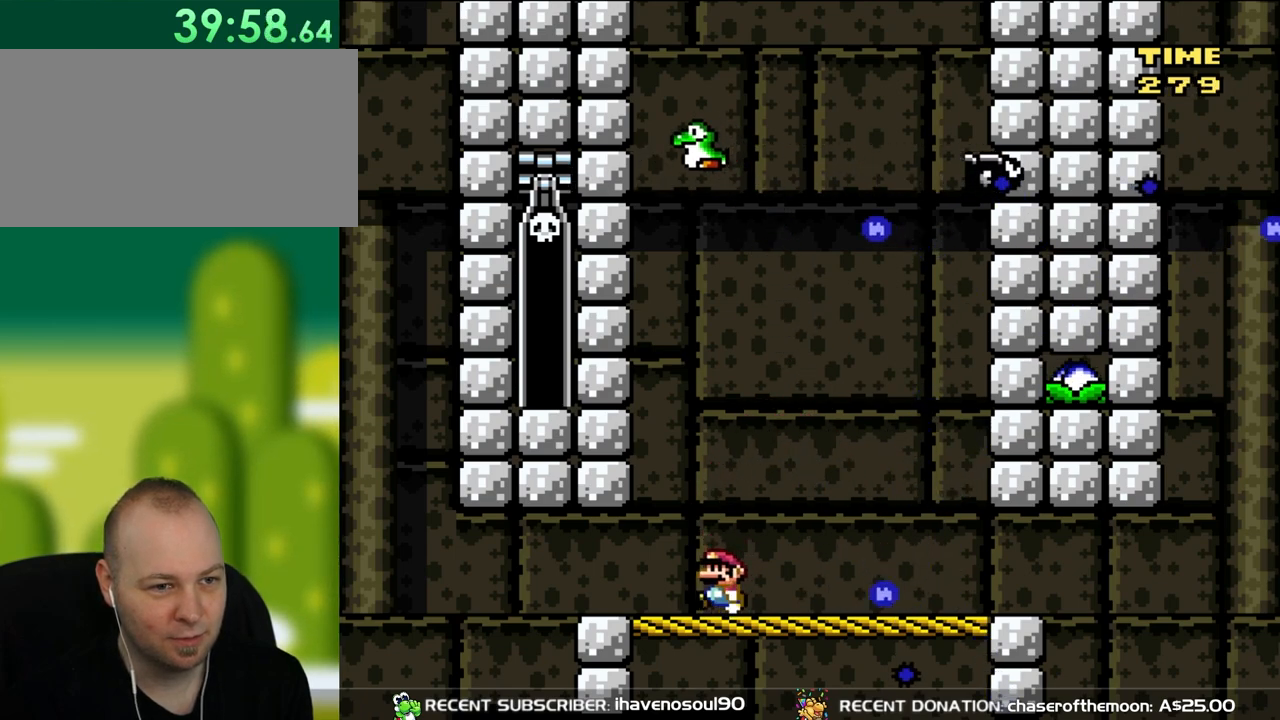
{"buttons": ["Y"], "events": [[83, "DPAD_LEFT", "up"], [283, "DPAD_LEFT", "down"], [450, "DPAD_LEFT", "up"]]}
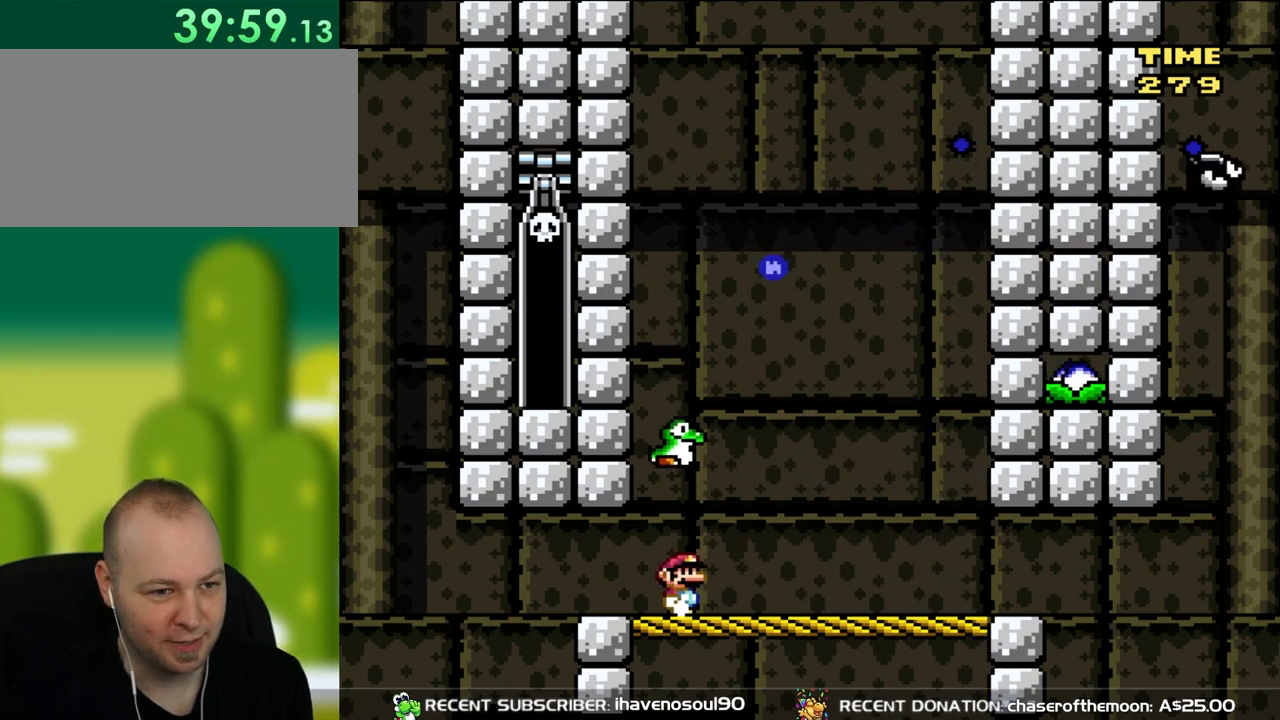
{"buttons": ["Y", "DPAD_RIGHT"], "events": [[83, "DPAD_RIGHT", "down"], [217, "DPAD_RIGHT", "up"], [317, "DPAD_RIGHT", "down"]]}
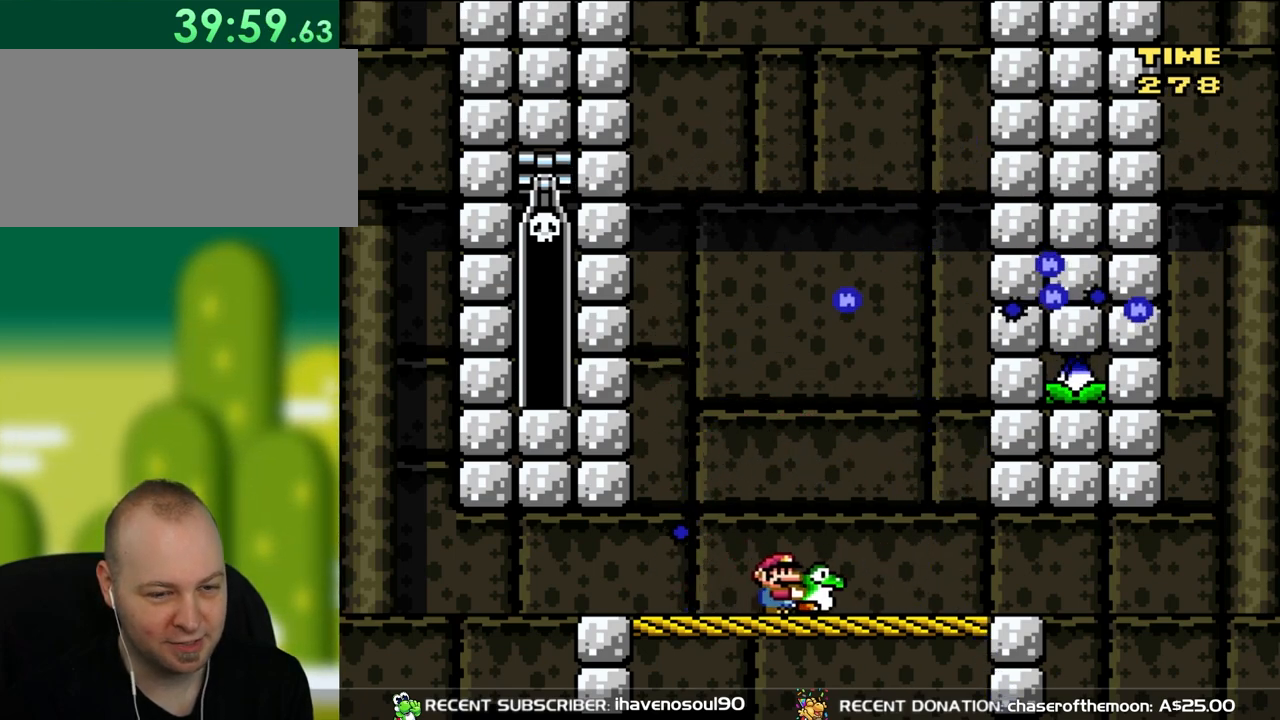
{"buttons": ["Y", "DPAD_LEFT"], "events": [[400, "DPAD_RIGHT", "up"], [433, "DPAD_LEFT", "down"], [433, "DPAD_UP", "down"], [450, "DPAD_UP", "up"]]}
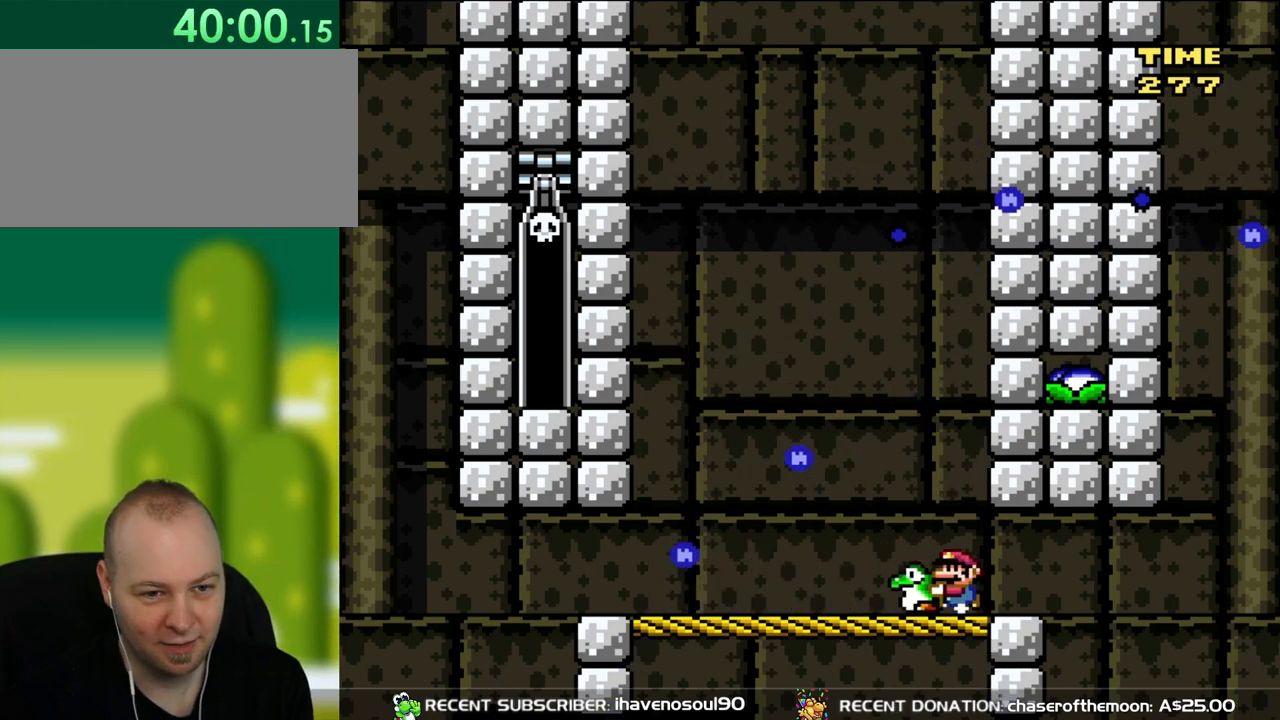
{"buttons": ["B", "Y"], "events": [[83, "DPAD_LEFT", "up"], [317, "DPAD_LEFT", "down"], [417, "B", "down"], [450, "DPAD_LEFT", "up"]]}